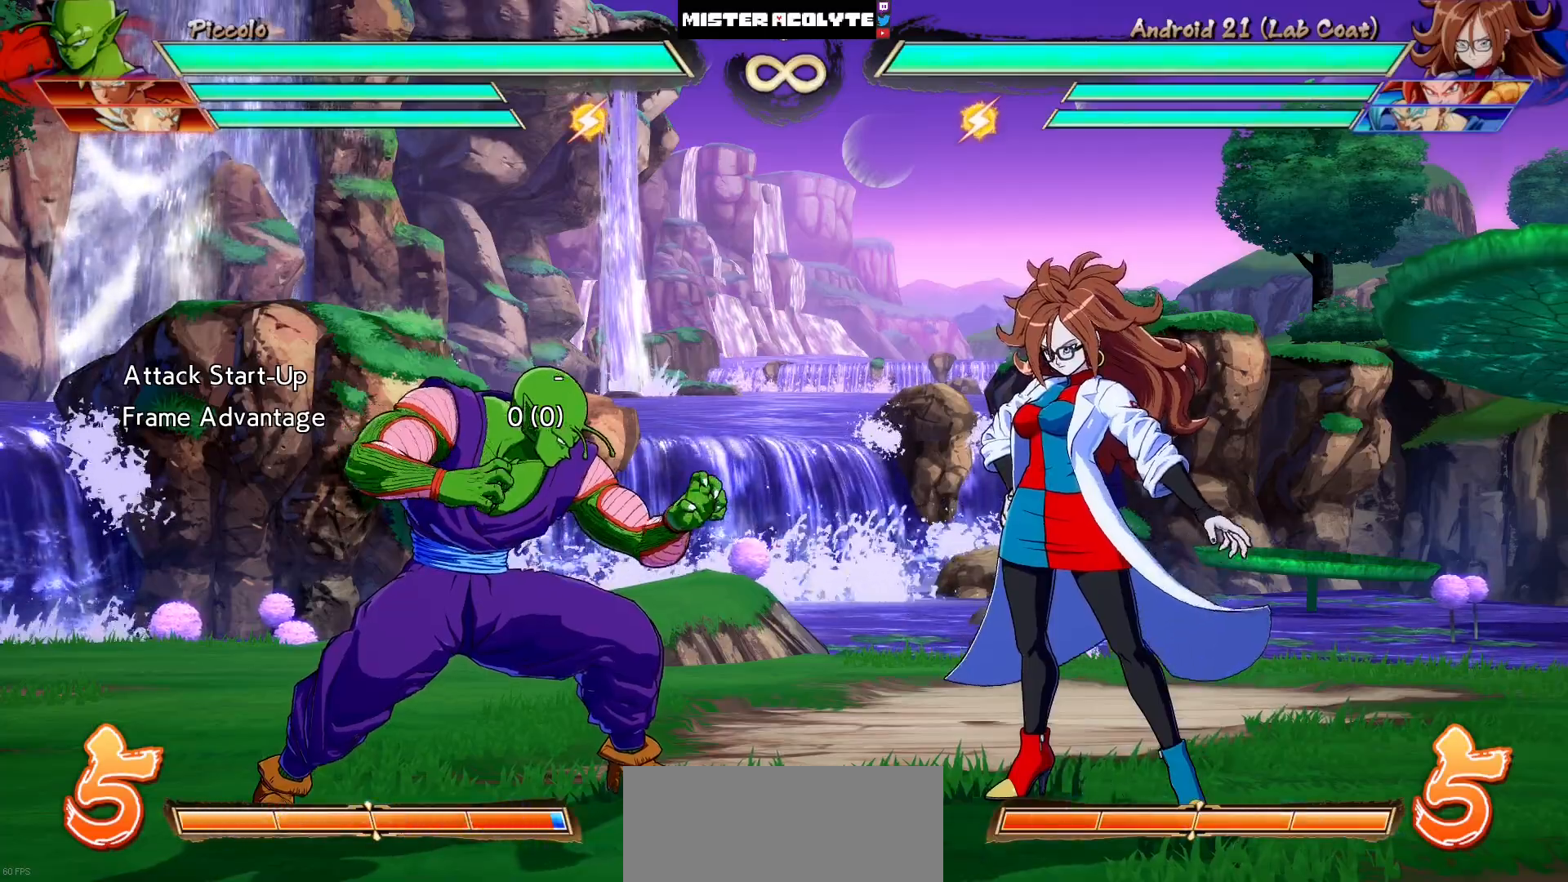
Gameplay with a controller (PlayStation layout); each line is a JSON object with the inputs held at the frame after it. "events" lists button and stick changes between this image and that frame as [ms after this image, input, new state], when the widget could be followed in between. Not read: L1 L2 L3 SELECT START left_stick right_stick.
{"buttons": ["CROSS"], "events": [[367, "DPAD_UP", "down"], [500, "CROSS", "down"], [500, "DPAD_UP", "up"]]}
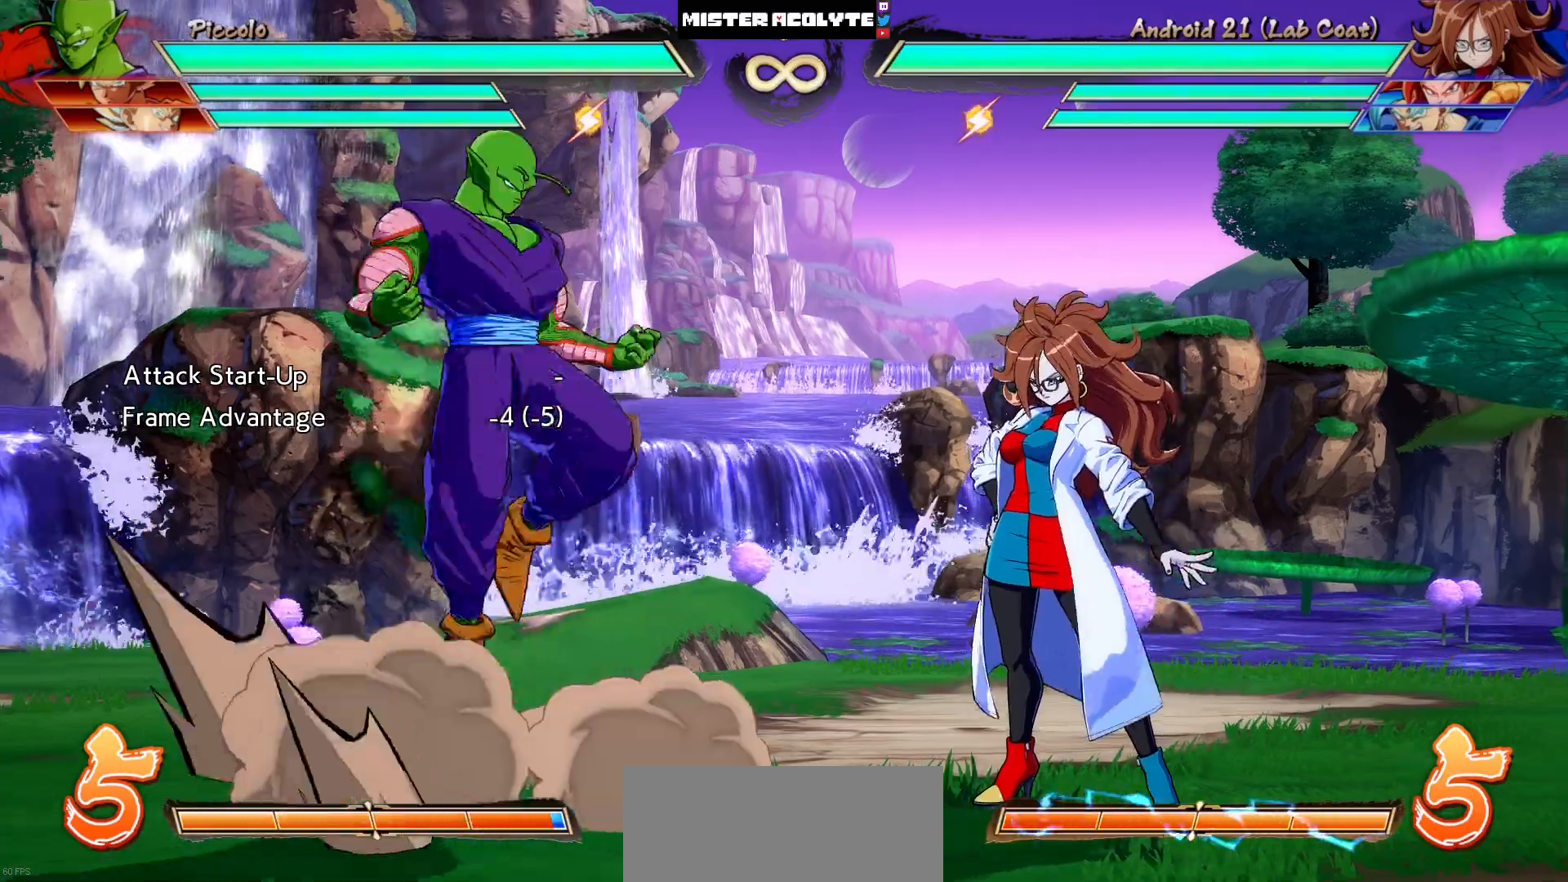
{"buttons": [], "events": [[100, "CROSS", "up"]]}
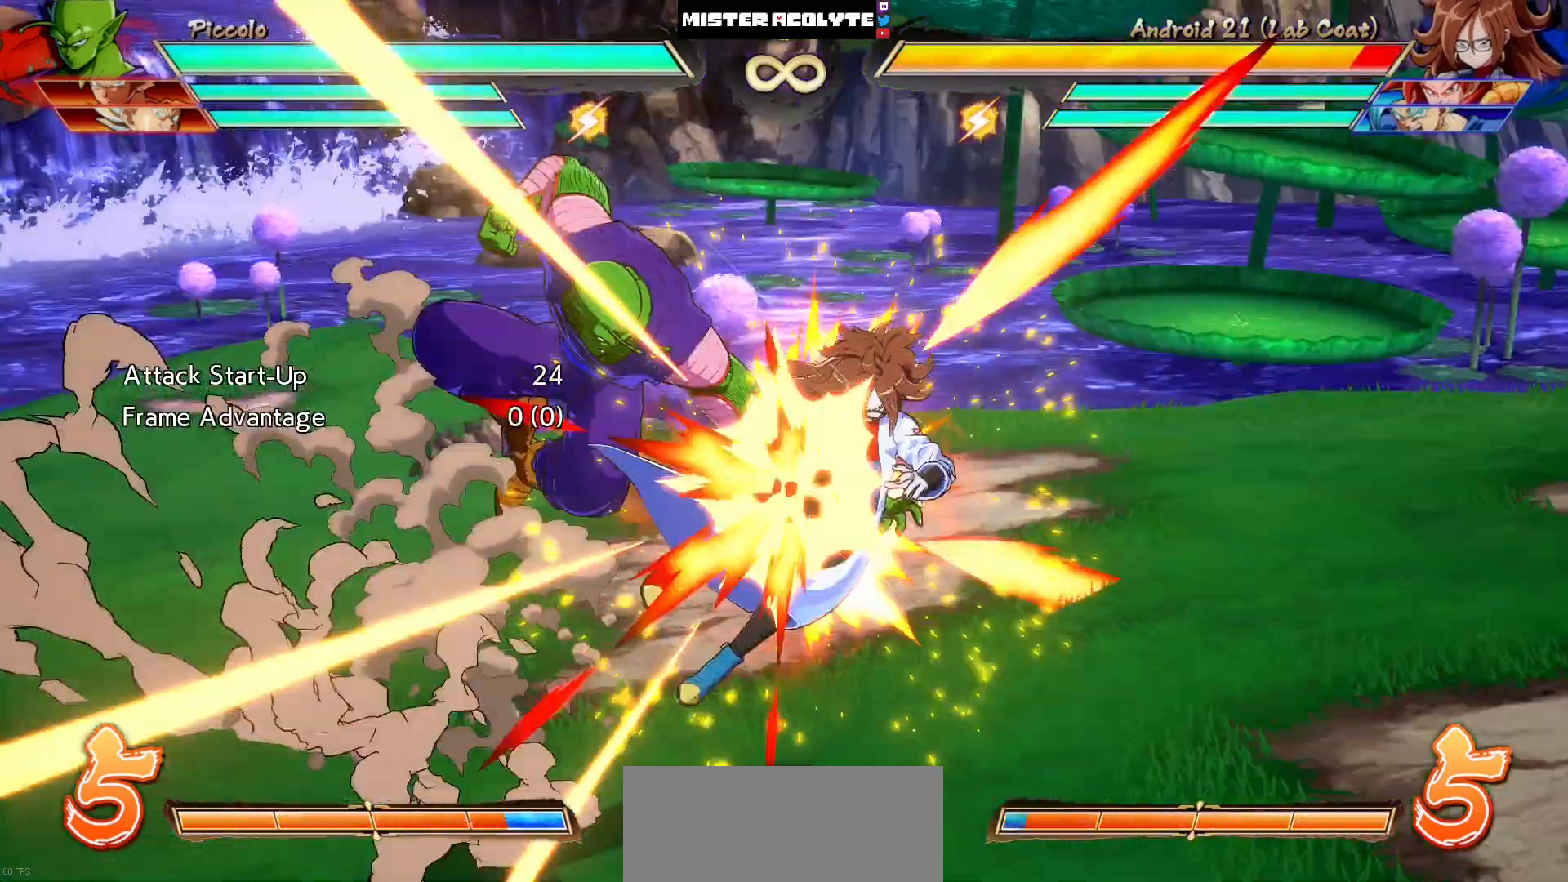
{"buttons": [], "events": []}
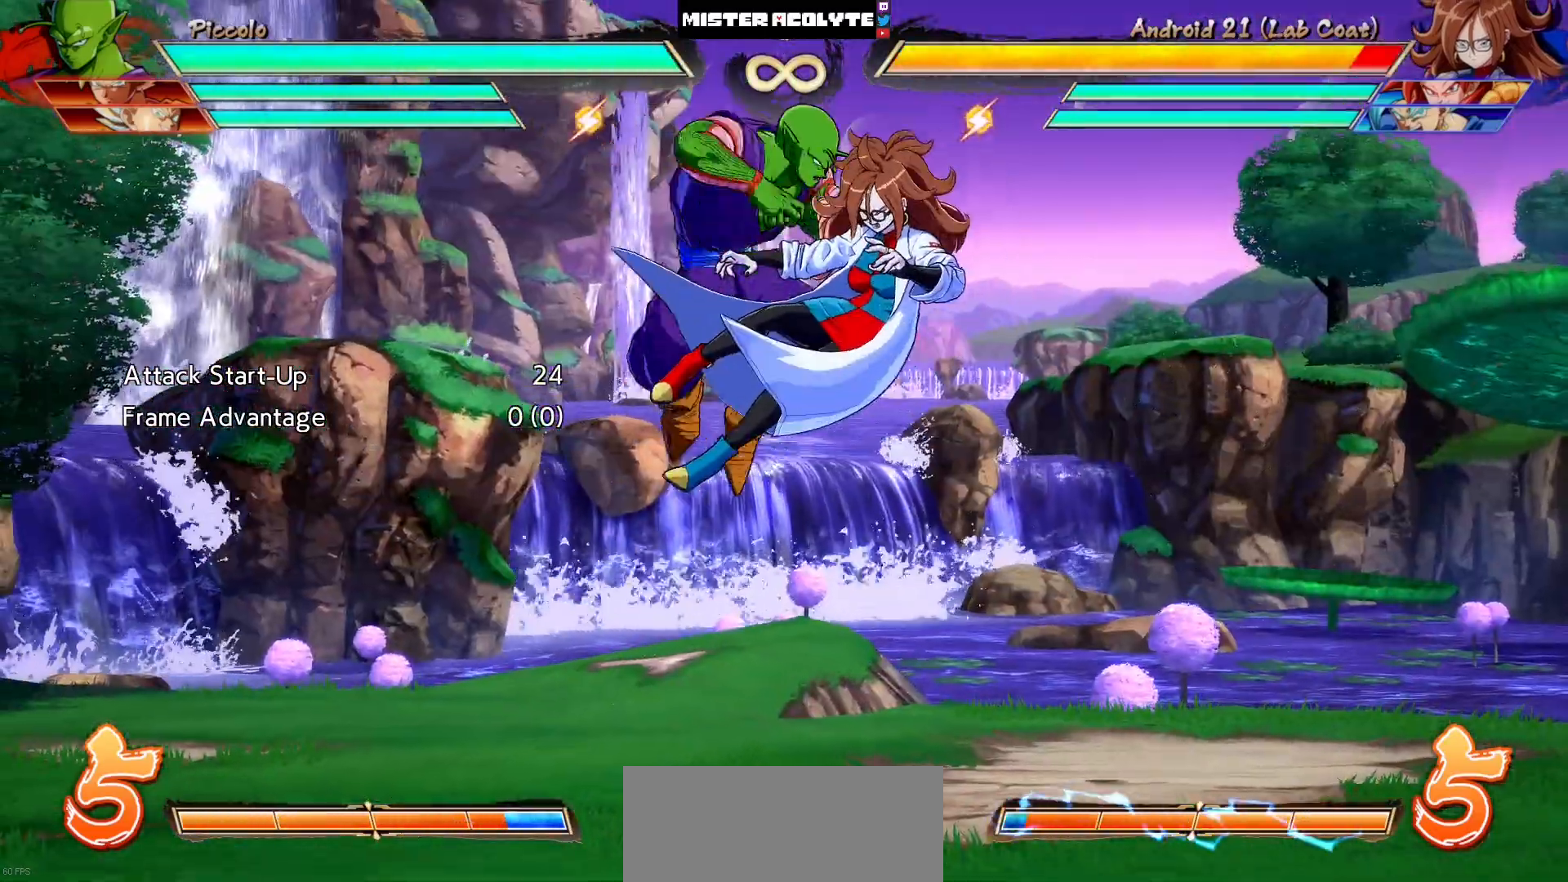
{"buttons": [], "events": [[133, "R1", "down"], [133, "R2", "down"], [367, "R1", "up"], [367, "R2", "up"]]}
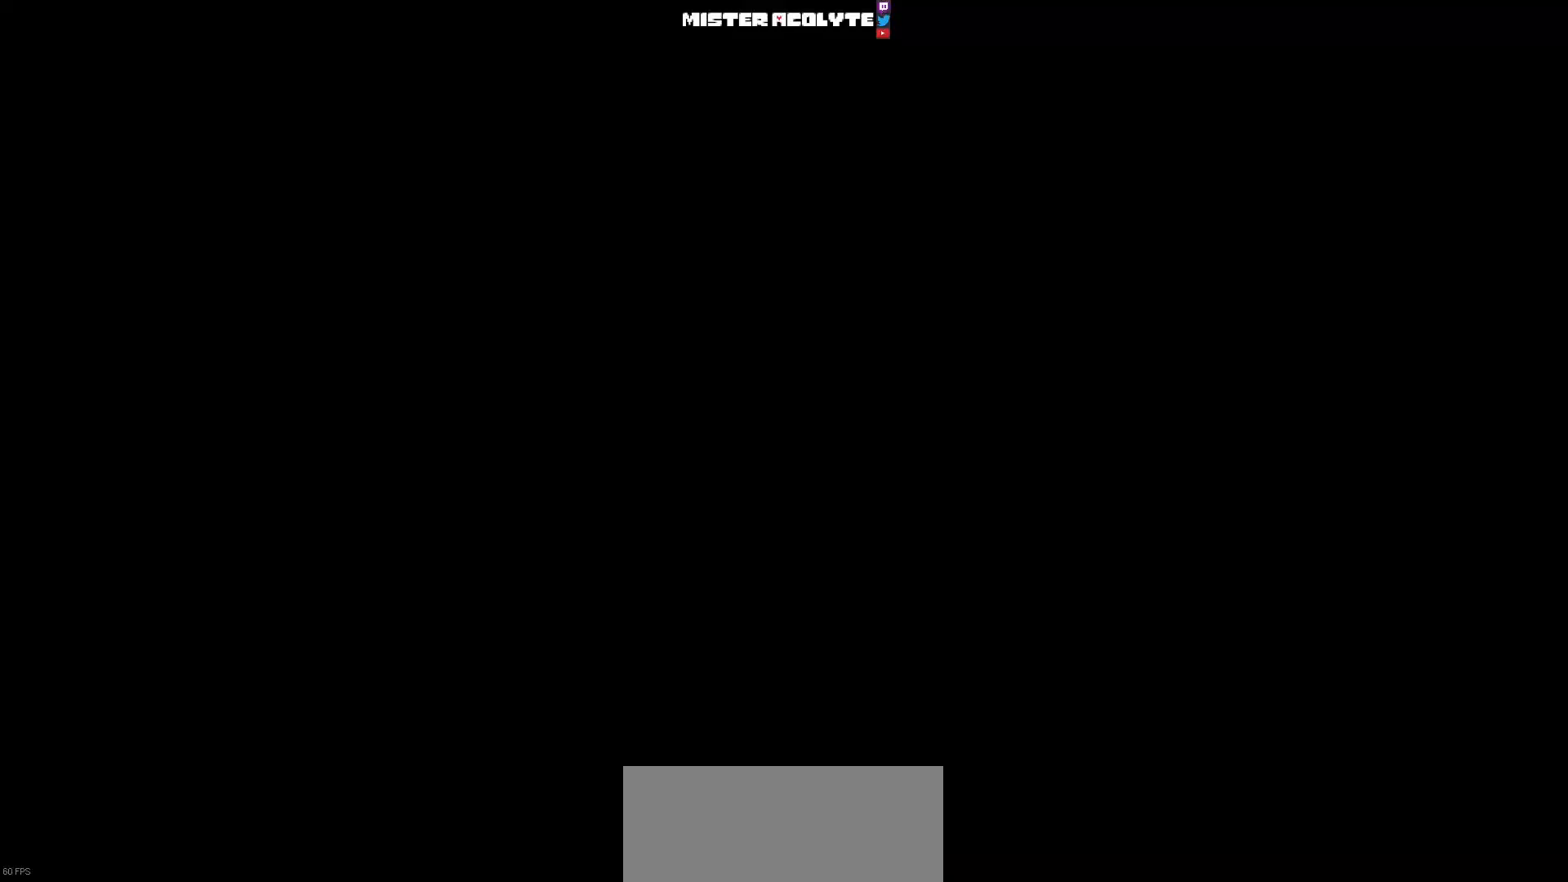
{"buttons": ["DPAD_RIGHT"], "events": [[433, "DPAD_RIGHT", "down"]]}
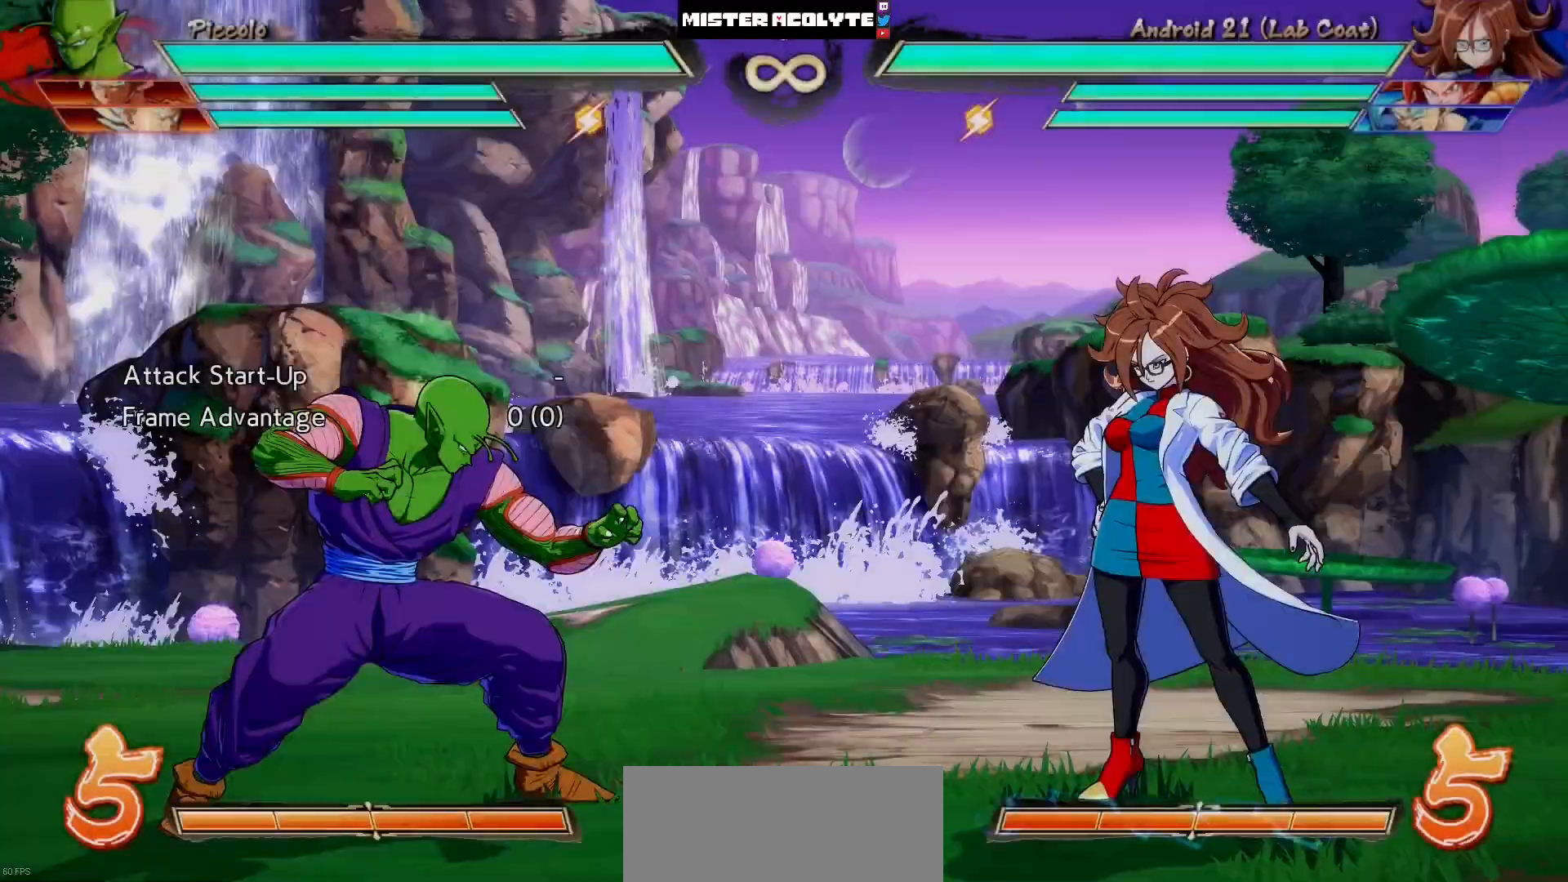
{"buttons": [], "events": [[467, "DPAD_RIGHT", "up"]]}
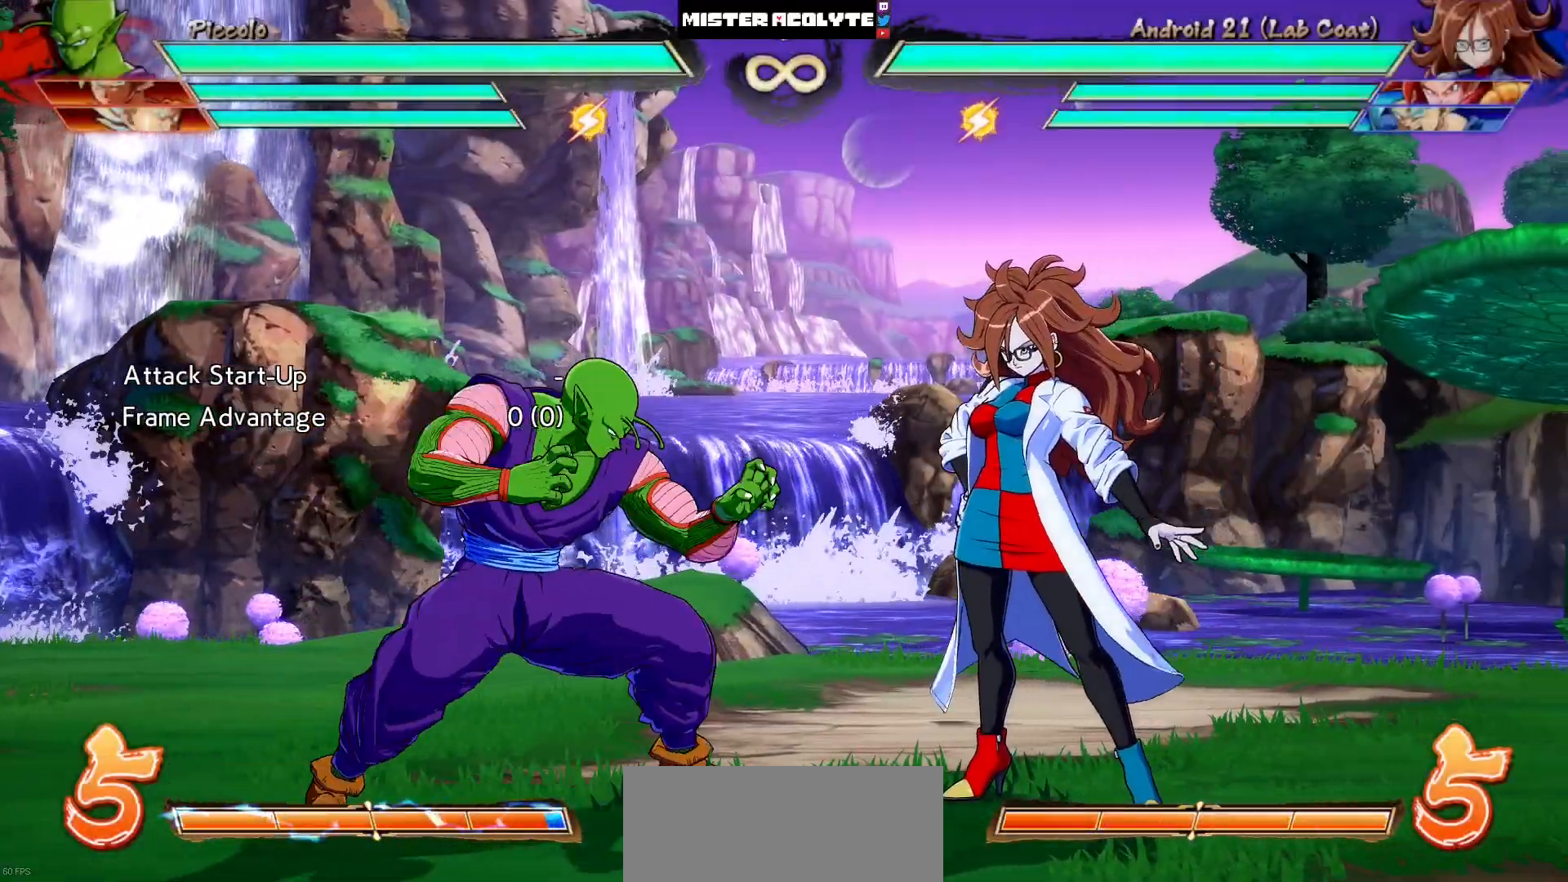
{"buttons": [], "events": [[67, "DPAD_UP", "down"], [100, "CROSS", "down"], [167, "DPAD_UP", "up"], [233, "CROSS", "up"]]}
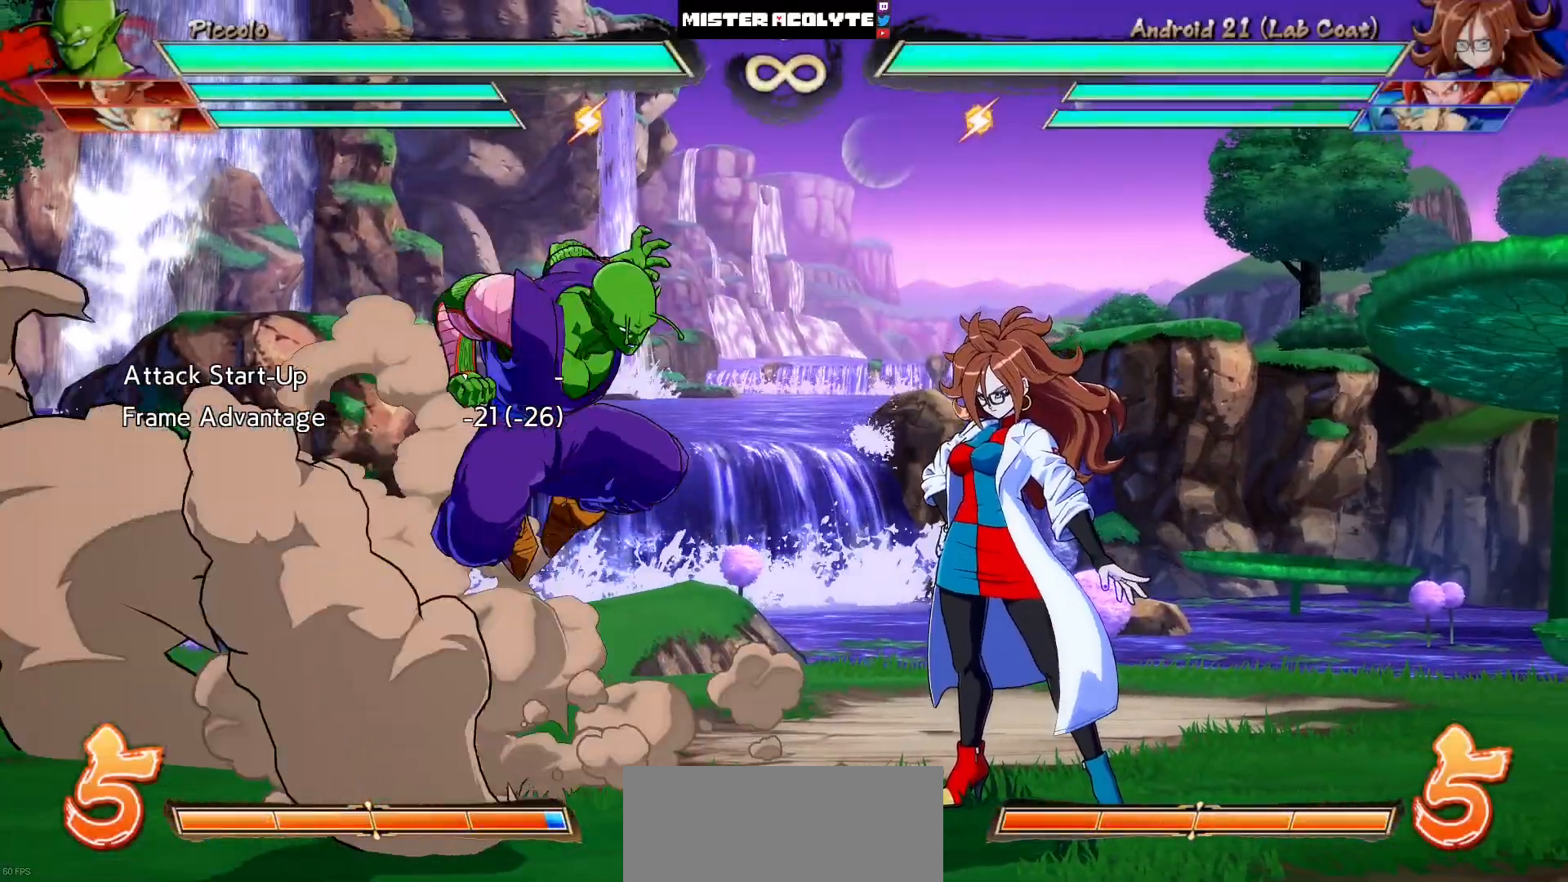
{"buttons": ["R1", "R2"], "events": [[367, "R1", "down"], [367, "R2", "down"]]}
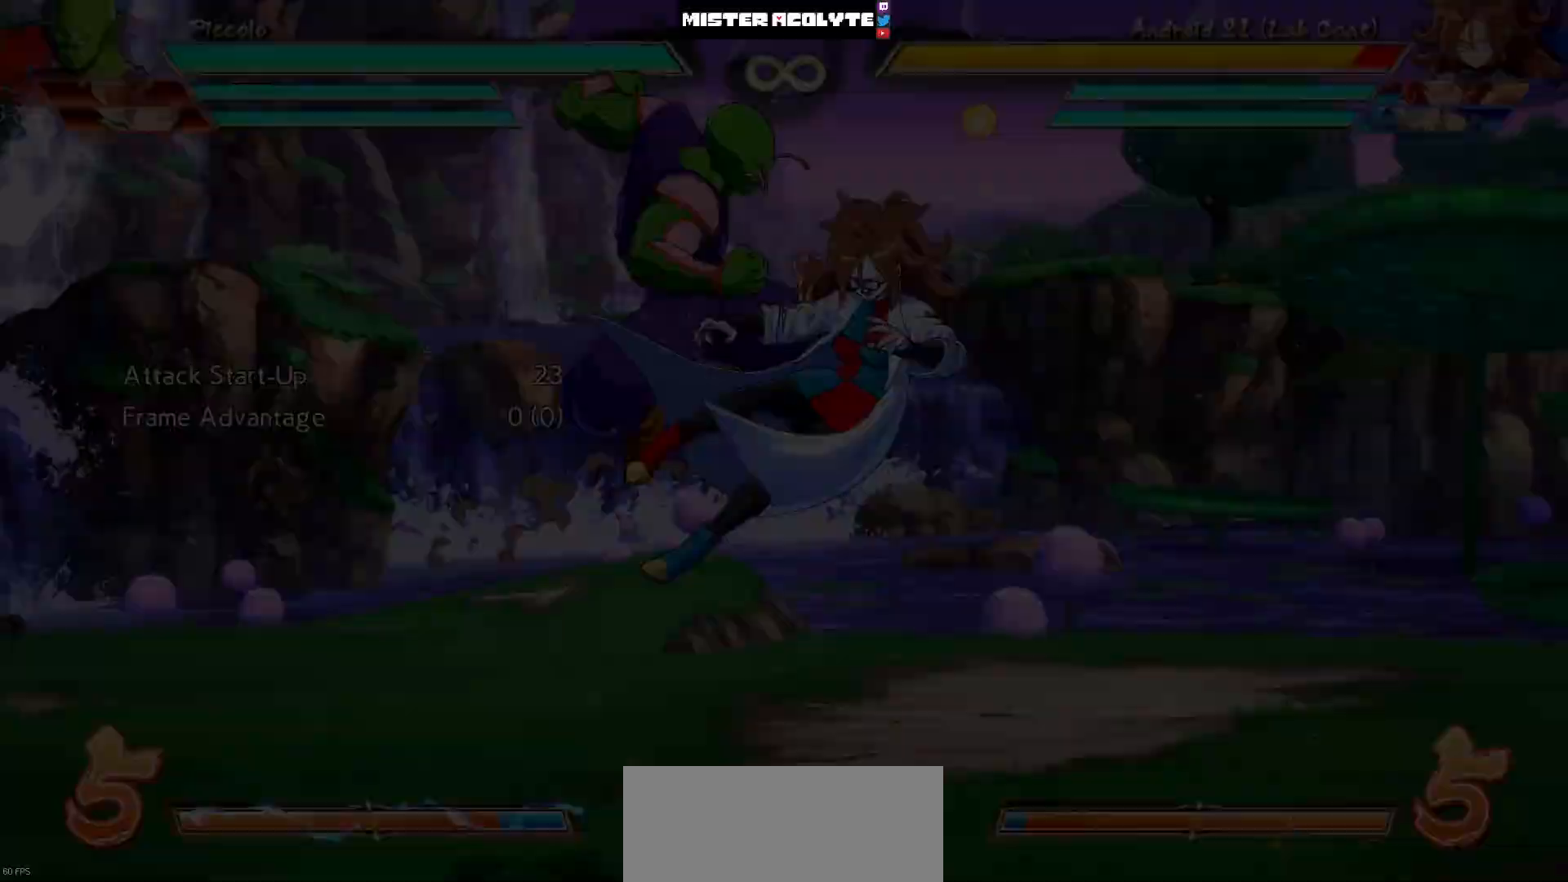
{"buttons": [], "events": [[100, "R1", "up"], [100, "R2", "up"]]}